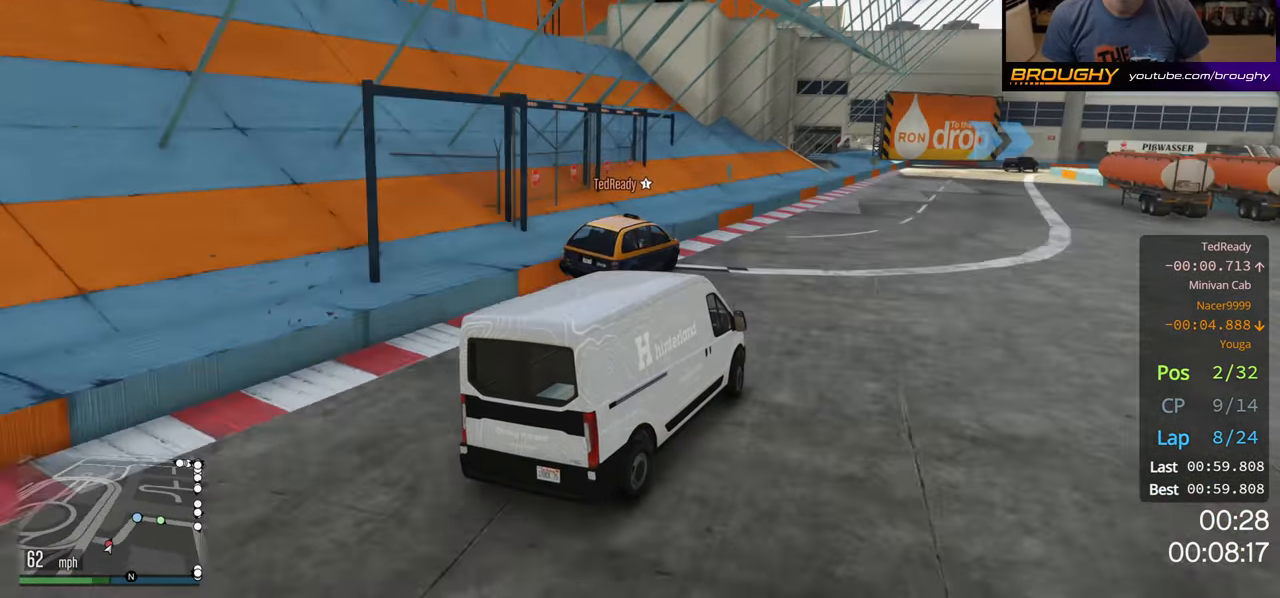
Gameplay with a controller (Xbox layout); each line is a JSON object with the inputs held at the frame after it. "events" lists button and stick changes between this image and that frame as [ms after this image, input, new state], when the widget could be followed in between.
{"buttons": ["R2"], "left_stick": "left", "right_stick": "center", "events": [[433, "left_stick", "left"]]}
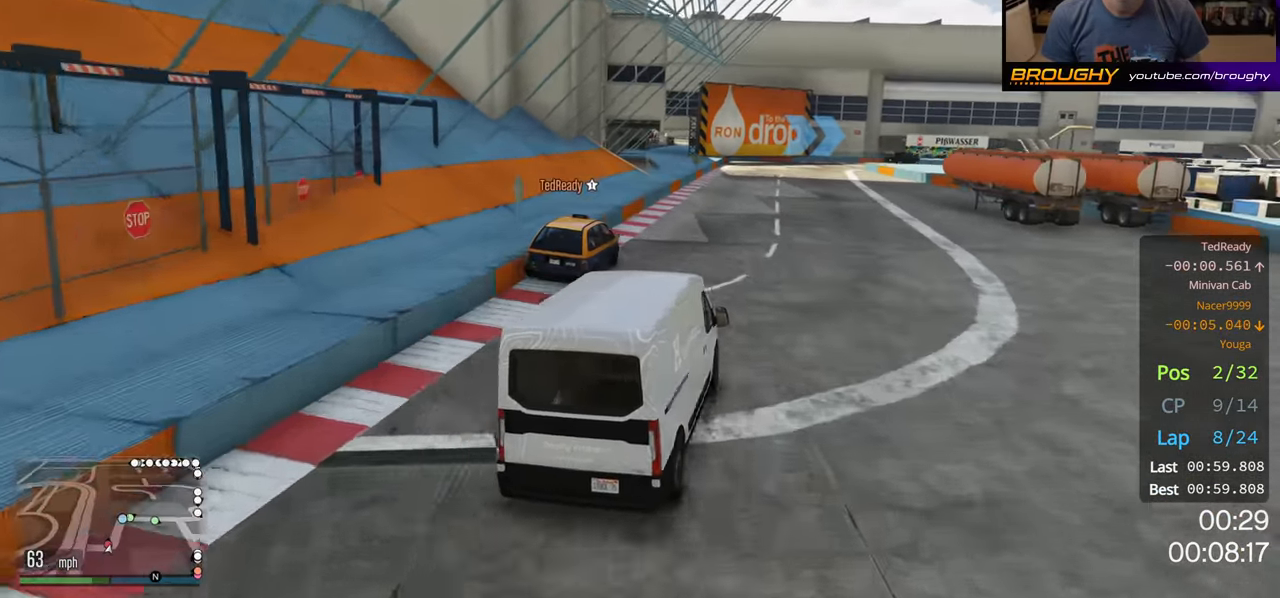
{"buttons": ["R2"], "left_stick": "left", "right_stick": "center", "events": [[83, "left_stick", "center"], [400, "left_stick", "left"]]}
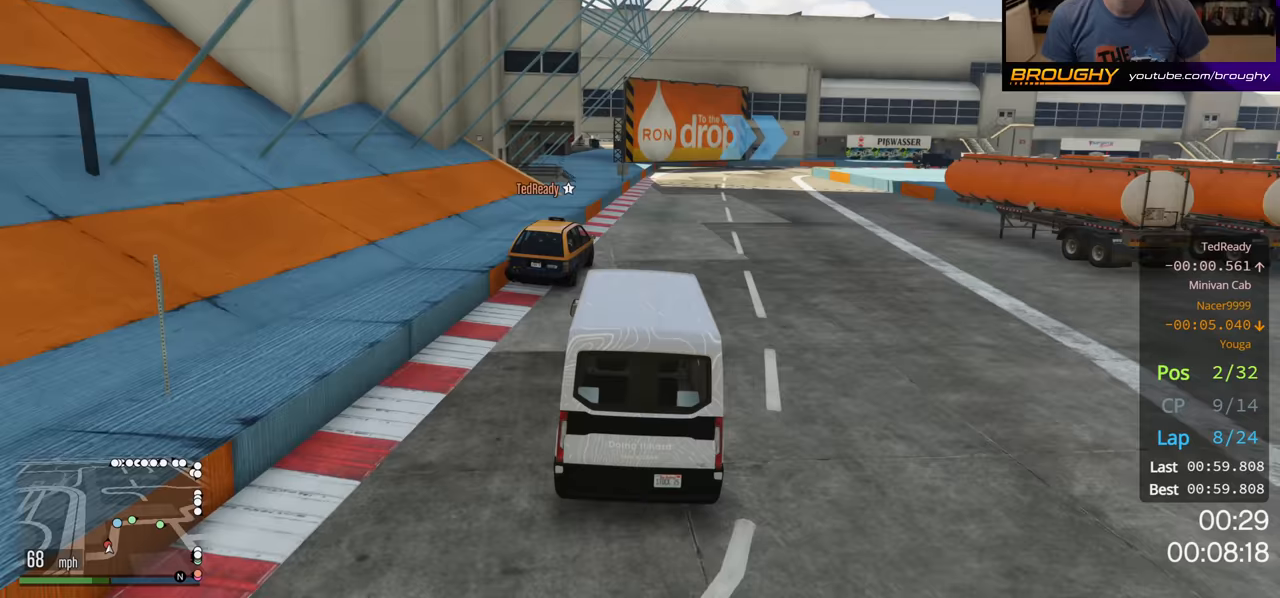
{"buttons": ["R2"], "left_stick": "center", "right_stick": "center", "events": [[250, "left_stick", "center"]]}
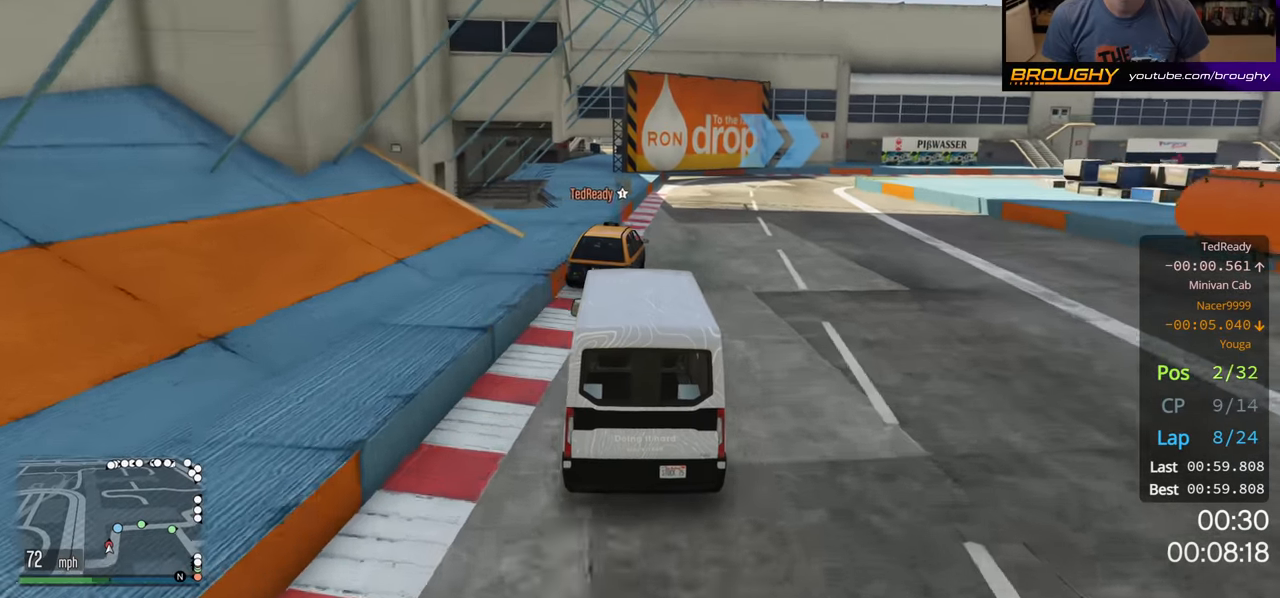
{"buttons": ["L2"], "left_stick": "right", "right_stick": "center", "events": [[83, "left_stick", "right"], [250, "left_stick", "center"], [267, "R2", "up"], [350, "left_stick", "right"], [500, "L2", "down"]]}
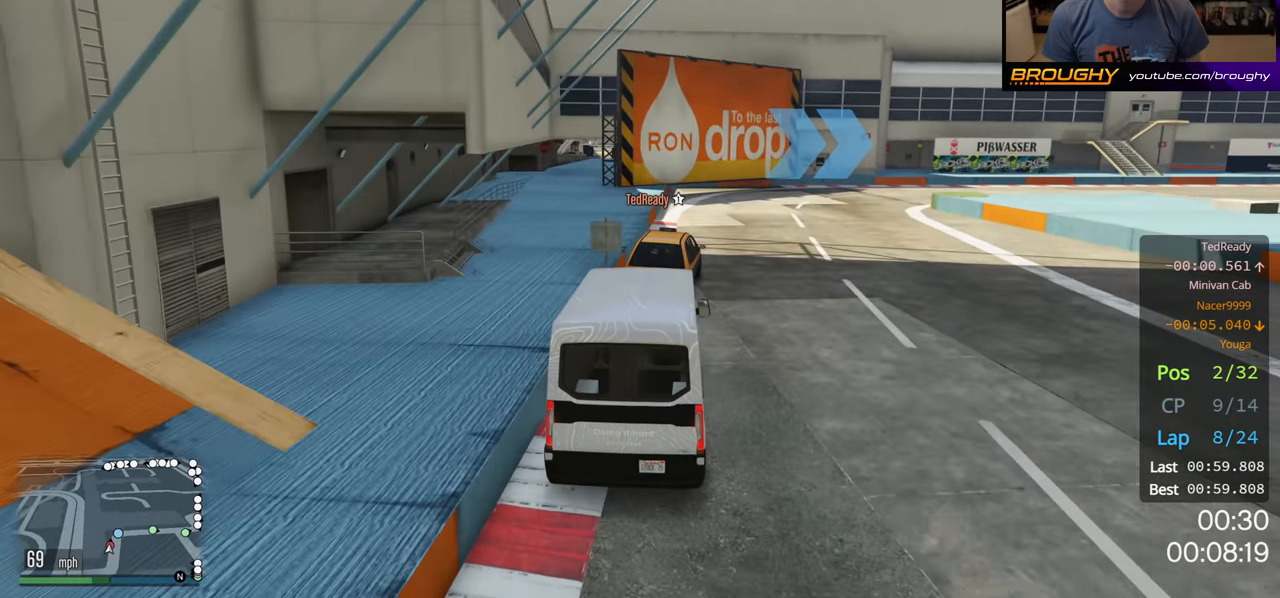
{"buttons": ["R2"], "left_stick": "center", "right_stick": "center", "events": [[167, "L2", "up"], [450, "left_stick", "center"], [500, "R2", "down"]]}
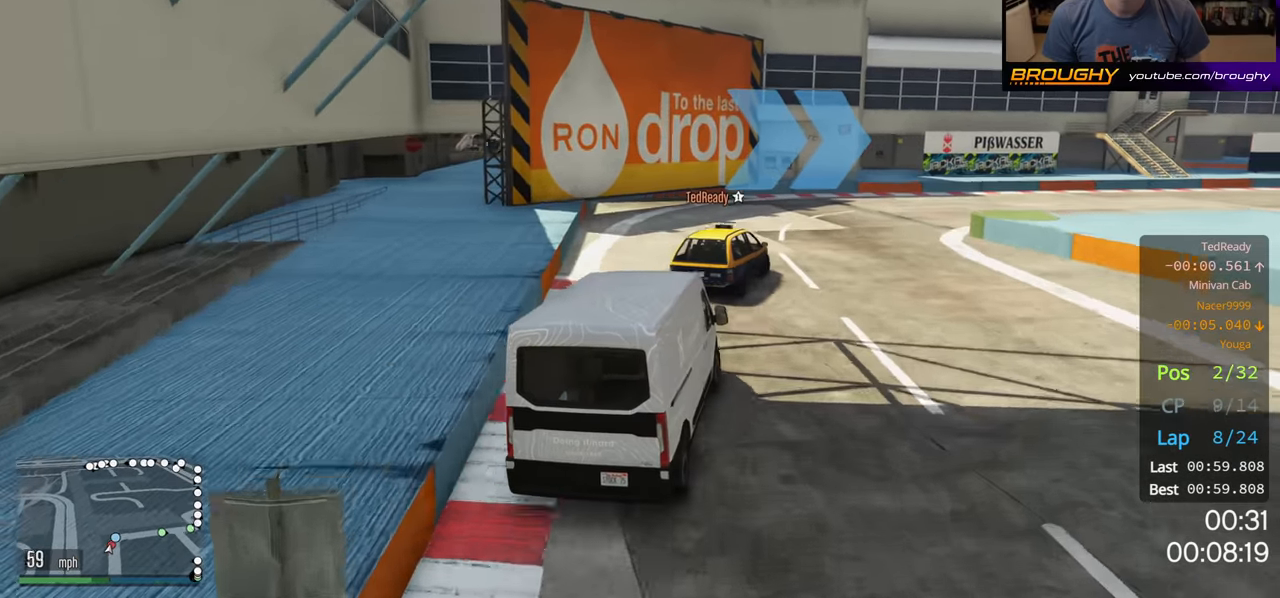
{"buttons": ["R2"], "left_stick": "right", "right_stick": "center", "events": [[33, "left_stick", "right"]]}
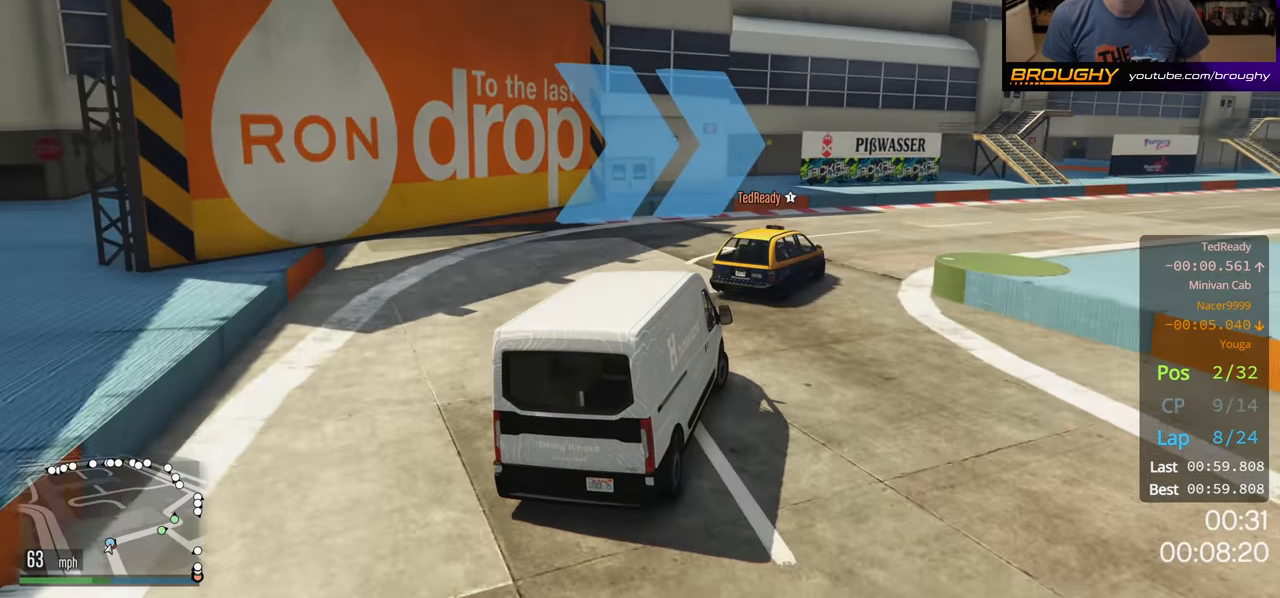
{"buttons": ["R2"], "left_stick": "right", "right_stick": "center", "events": [[33, "R2", "up"], [133, "R2", "down"]]}
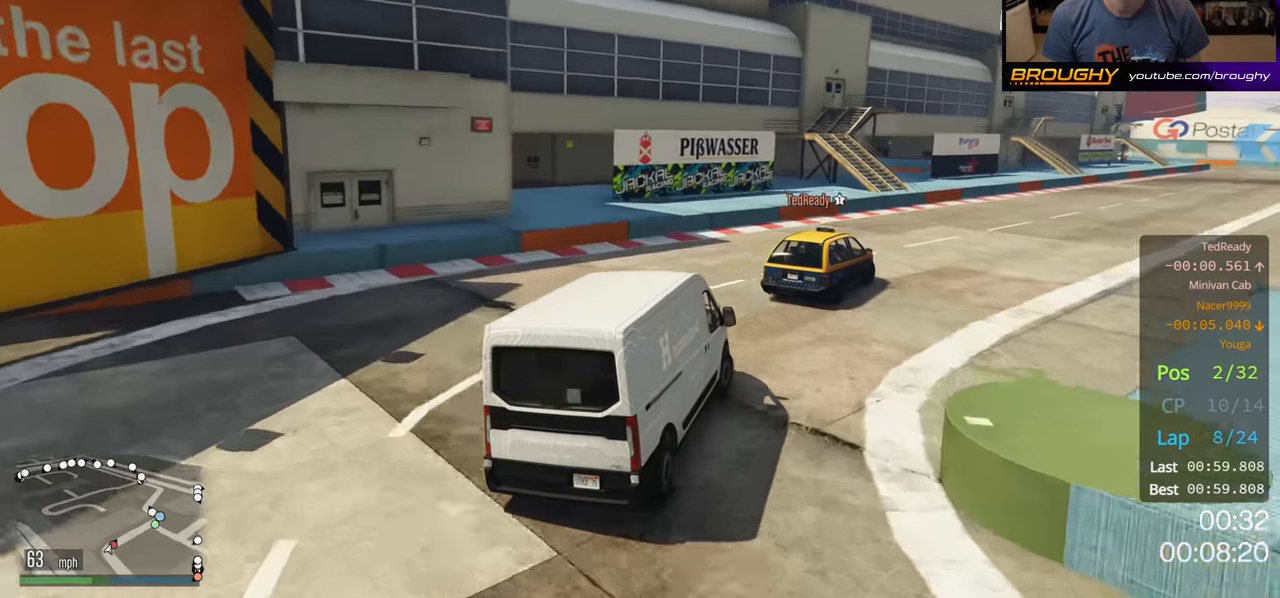
{"buttons": ["R2"], "left_stick": "right", "right_stick": "center", "events": [[317, "R2", "up"], [483, "R2", "down"]]}
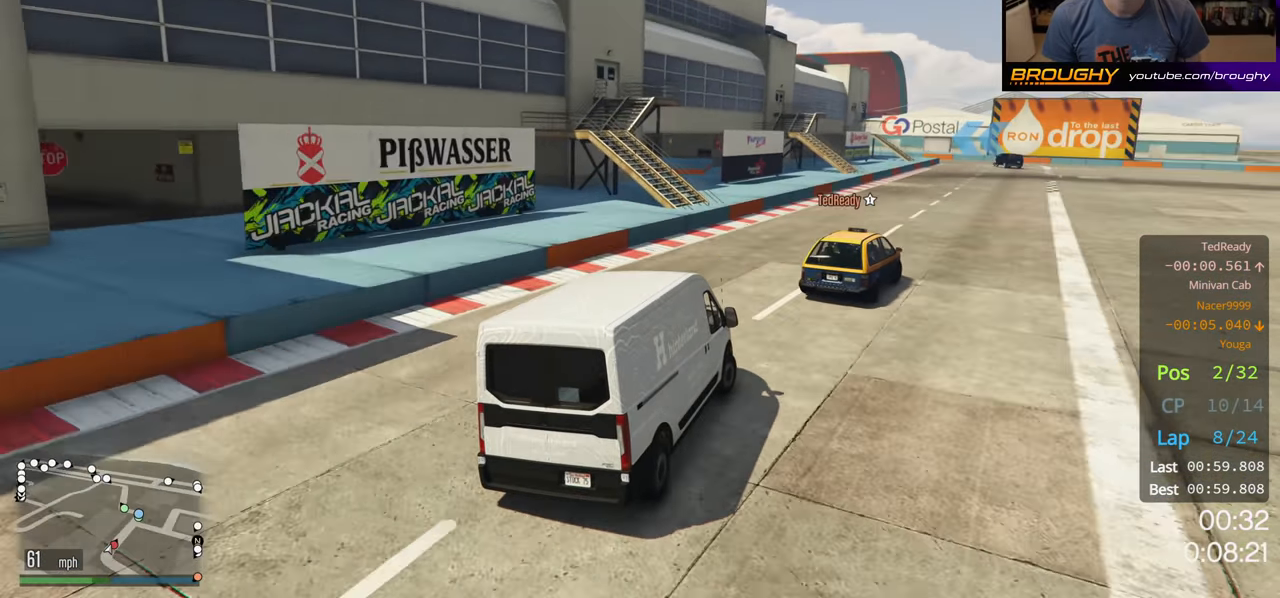
{"buttons": ["R2"], "left_stick": "right", "right_stick": "center", "events": []}
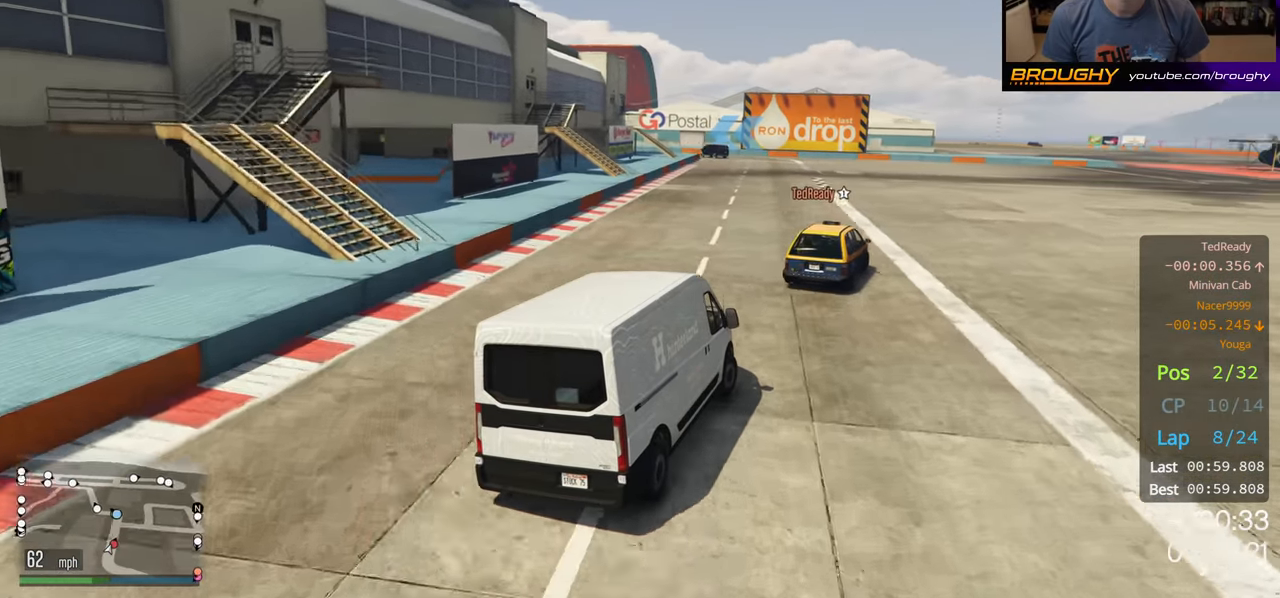
{"buttons": ["R2"], "left_stick": "center", "right_stick": "center", "events": [[250, "left_stick", "center"]]}
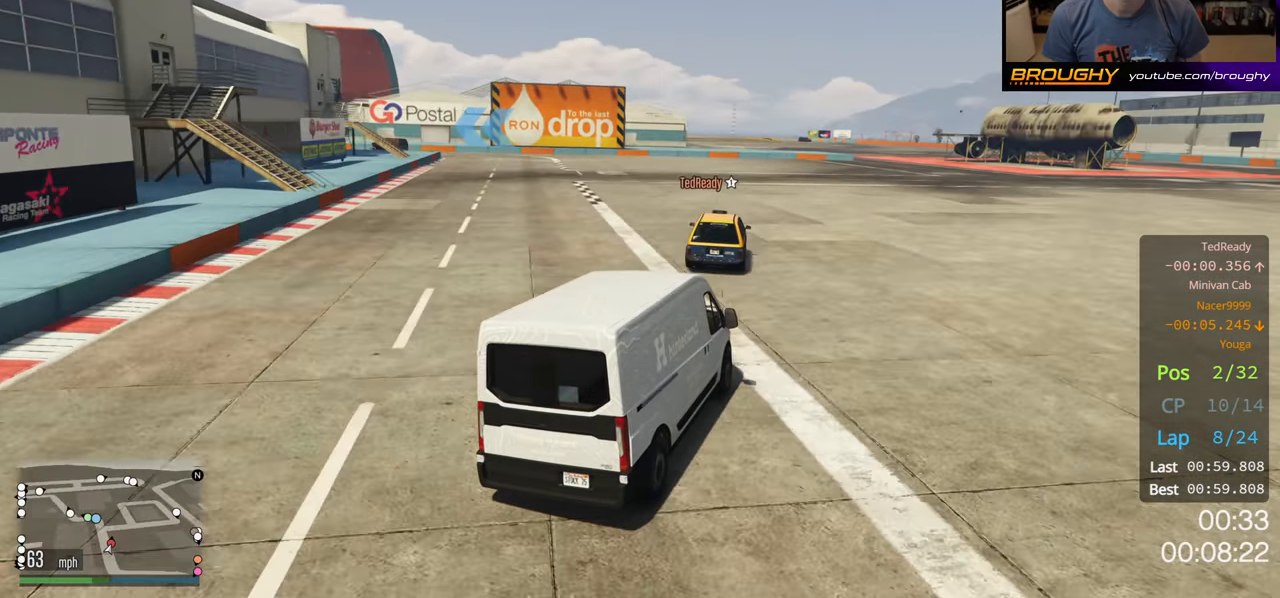
{"buttons": ["R2"], "left_stick": "left", "right_stick": "center", "events": [[283, "left_stick", "left"]]}
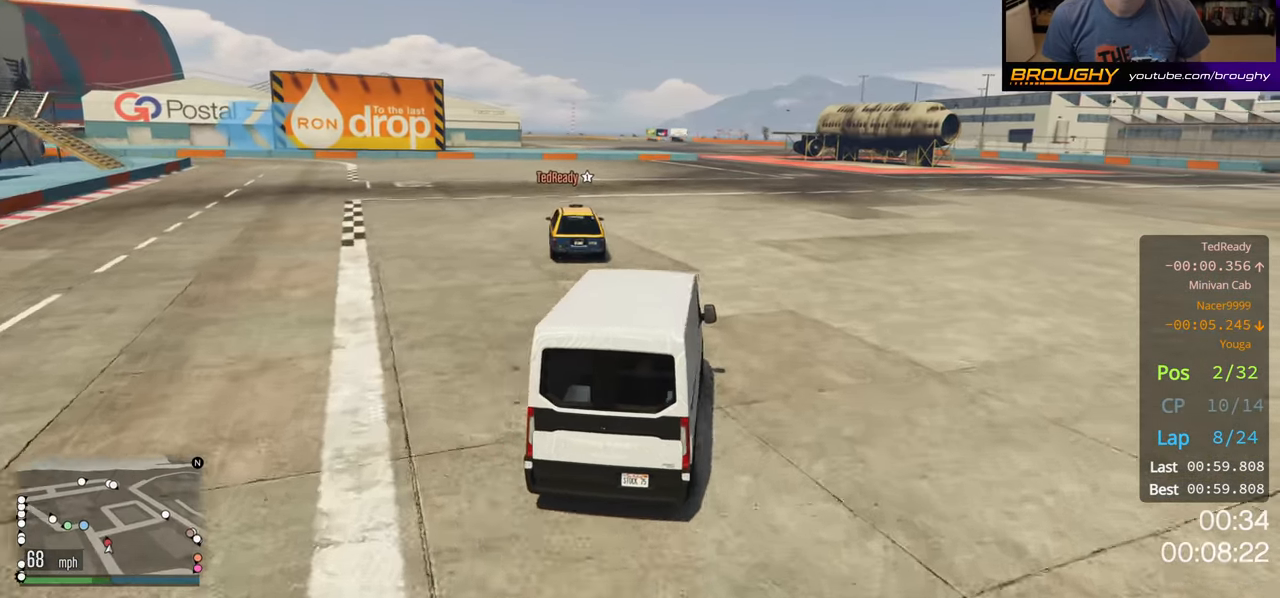
{"buttons": ["R2"], "left_stick": "up-left", "right_stick": "center", "events": [[83, "left_stick", "center"], [150, "left_stick", "left"], [383, "left_stick", "center"], [433, "left_stick", "up-left"]]}
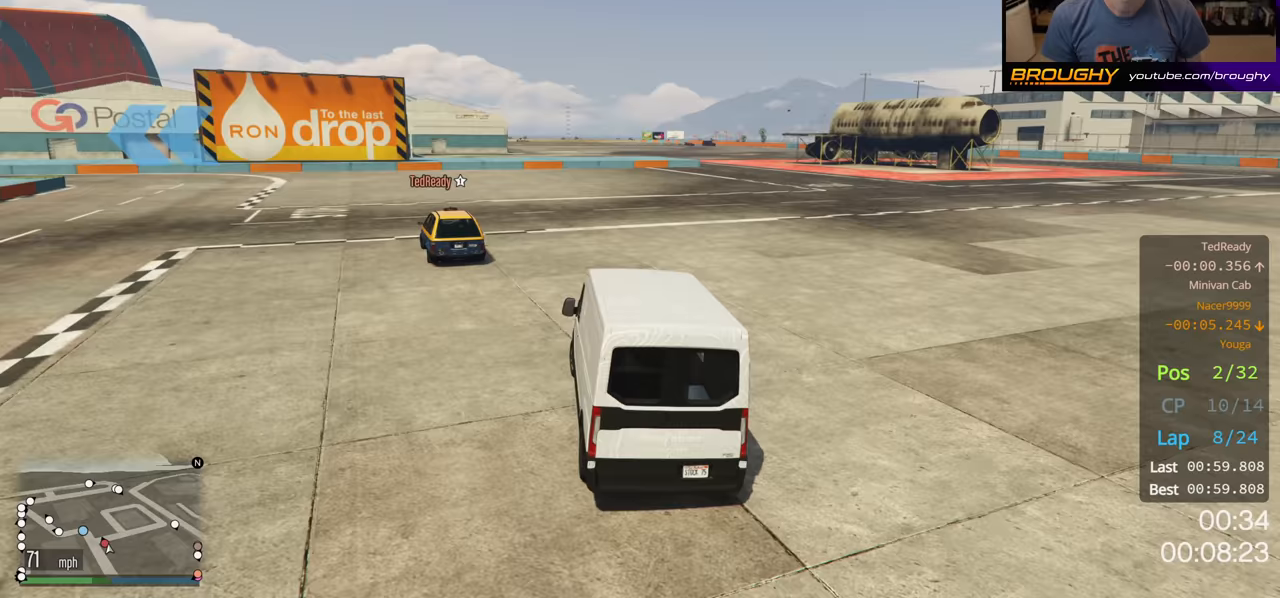
{"buttons": [], "left_stick": "up-left", "right_stick": "center", "events": [[17, "R2", "up"]]}
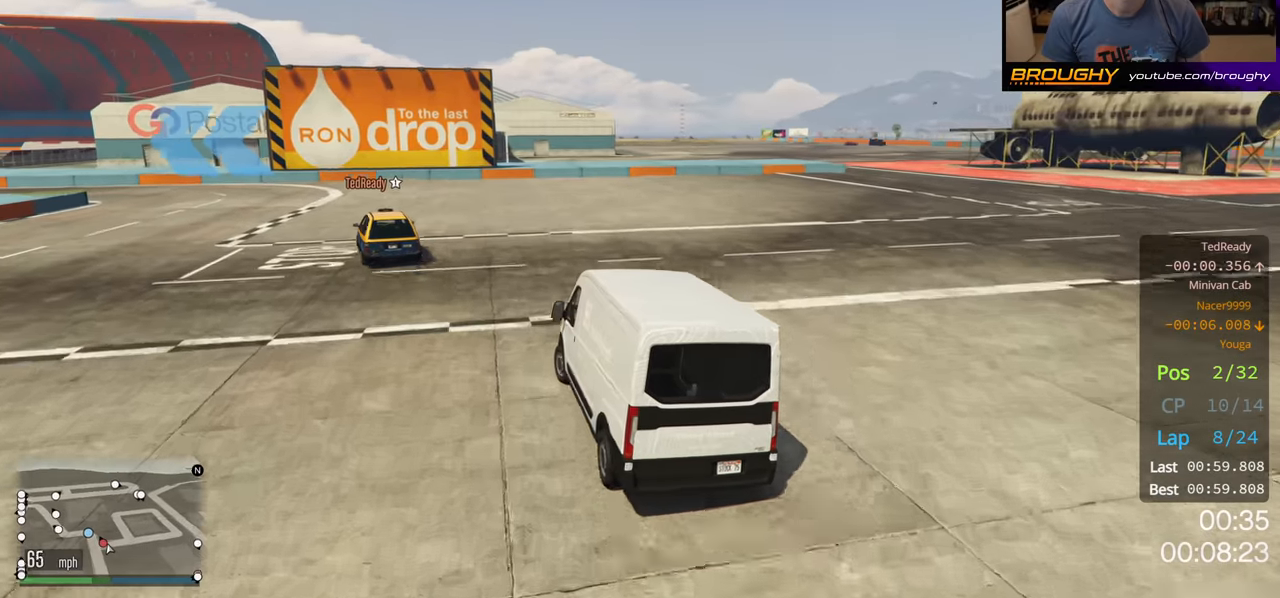
{"buttons": ["R2"], "left_stick": "left", "right_stick": "center", "events": [[167, "R2", "down"], [350, "left_stick", "left"]]}
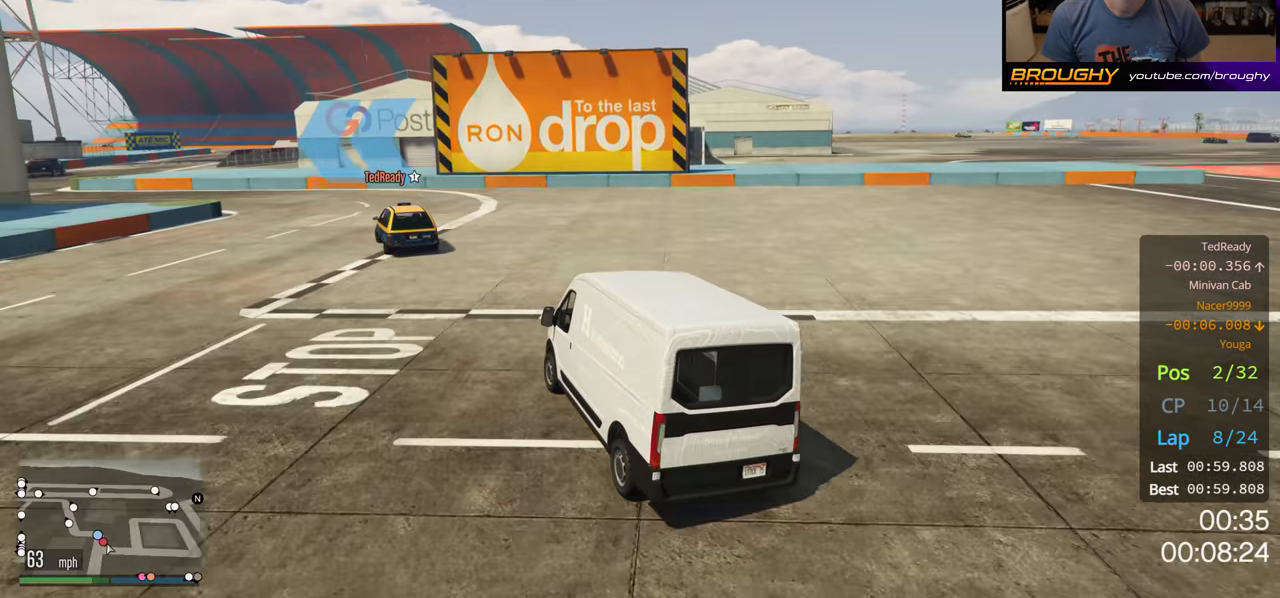
{"buttons": ["R2"], "left_stick": "left", "right_stick": "center", "events": []}
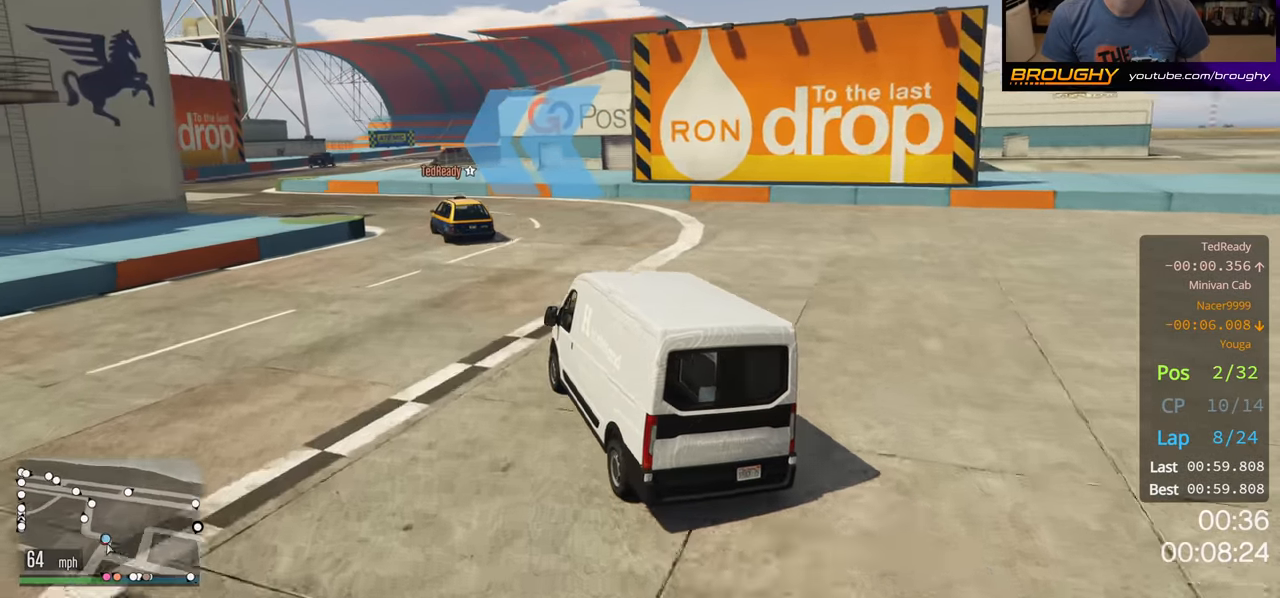
{"buttons": ["R2"], "left_stick": "left", "right_stick": "center", "events": [[167, "left_stick", "center"], [267, "left_stick", "left"]]}
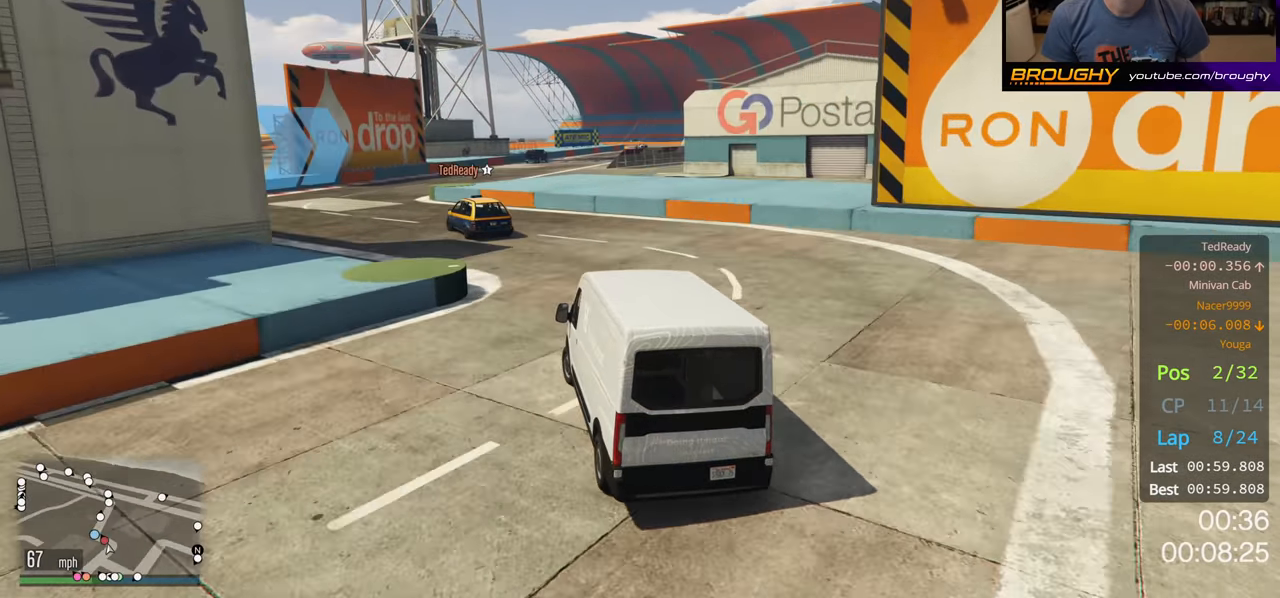
{"buttons": ["R2"], "left_stick": "left", "right_stick": "center", "events": [[300, "left_stick", "center"], [433, "left_stick", "left"]]}
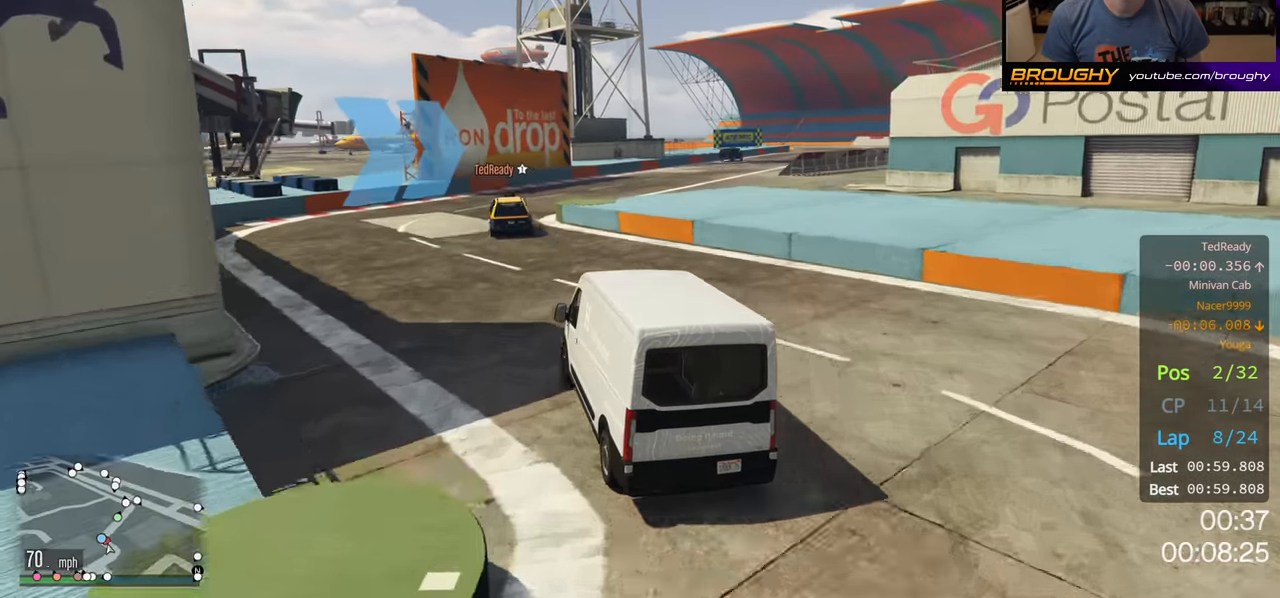
{"buttons": ["R2"], "left_stick": "right", "right_stick": "center", "events": [[67, "left_stick", "center"], [233, "left_stick", "right"]]}
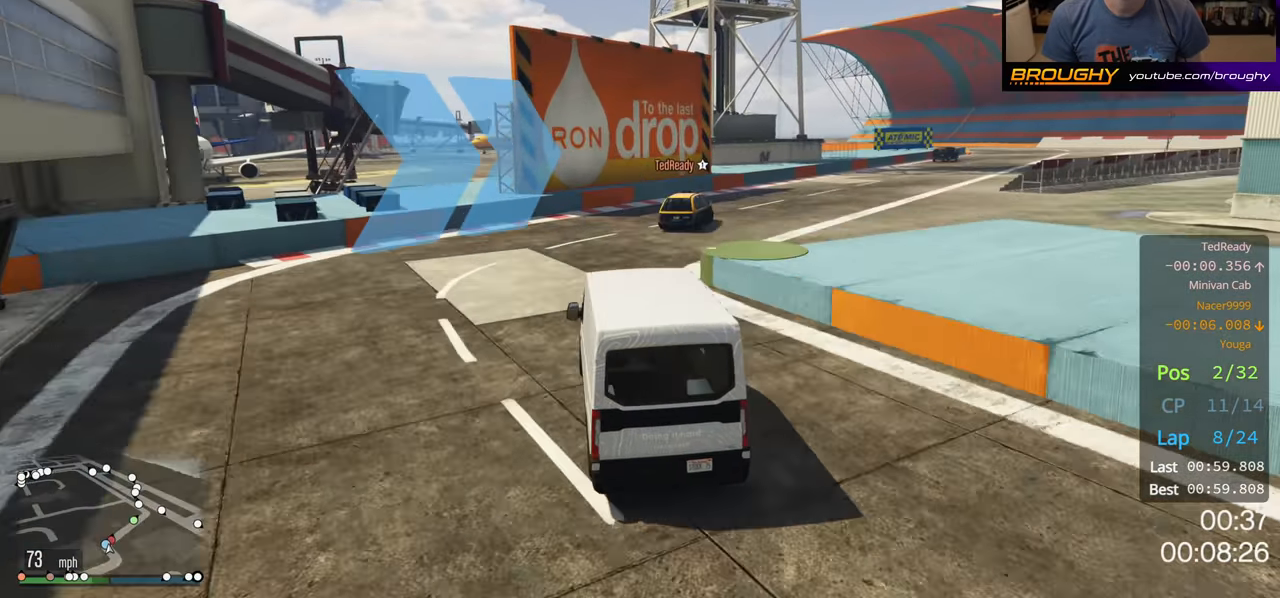
{"buttons": ["R2"], "left_stick": "right", "right_stick": "center", "events": []}
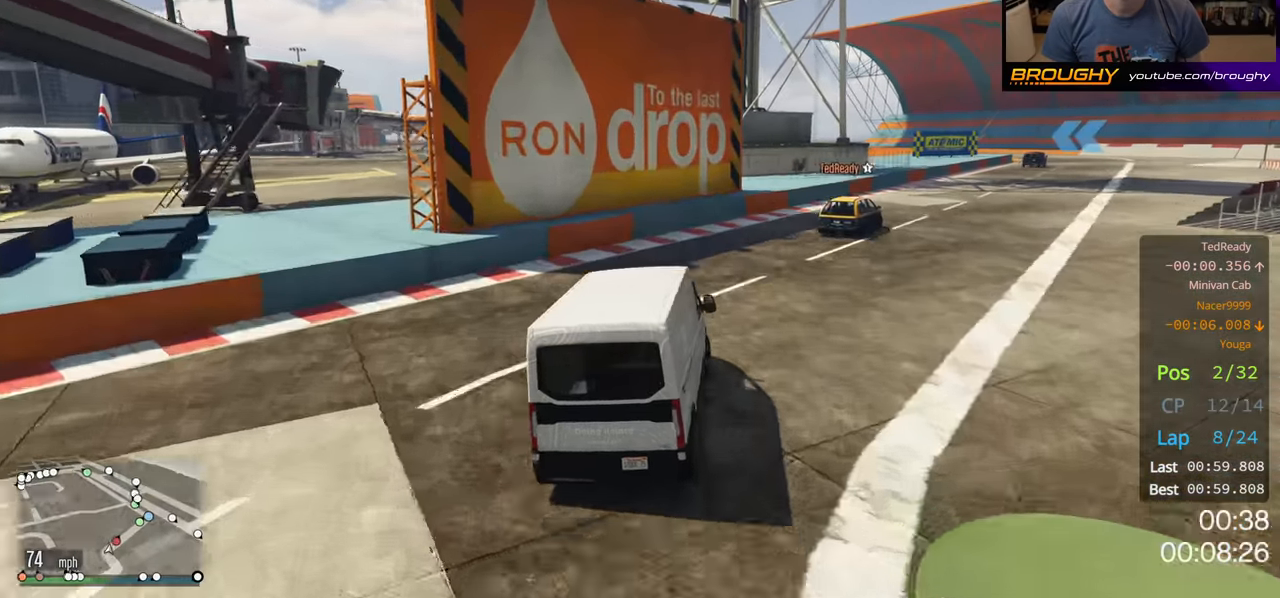
{"buttons": ["R2"], "left_stick": "right", "right_stick": "center", "events": []}
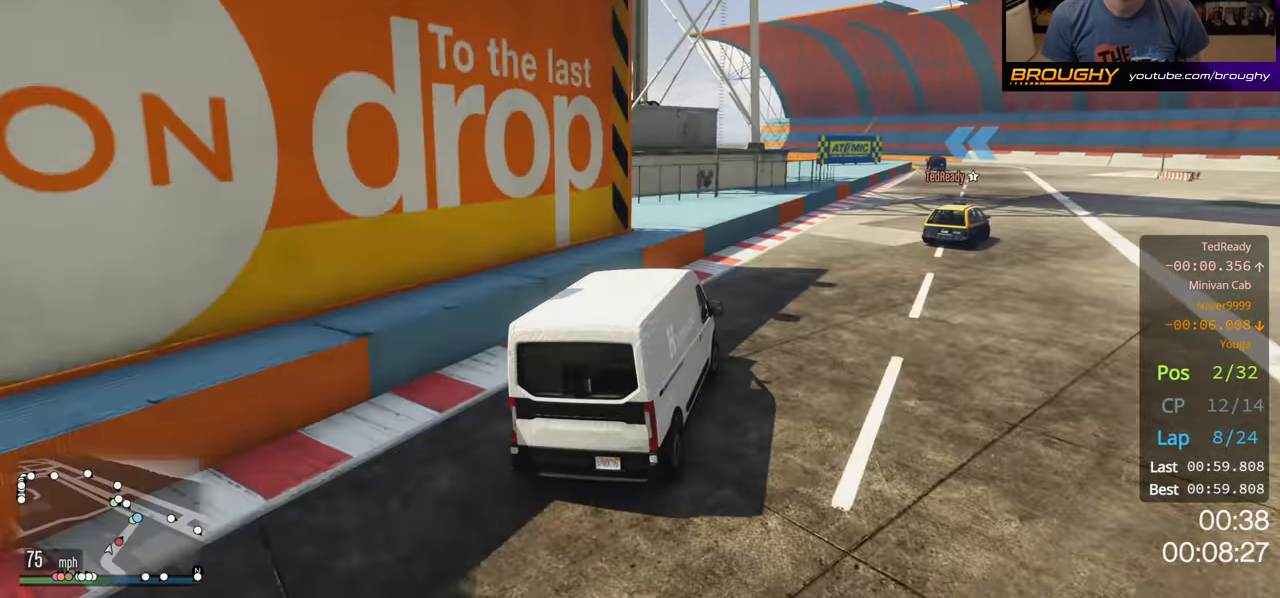
{"buttons": ["R2"], "left_stick": "right", "right_stick": "center", "events": [[100, "left_stick", "center"], [150, "left_stick", "right"], [300, "left_stick", "center"], [417, "left_stick", "right"]]}
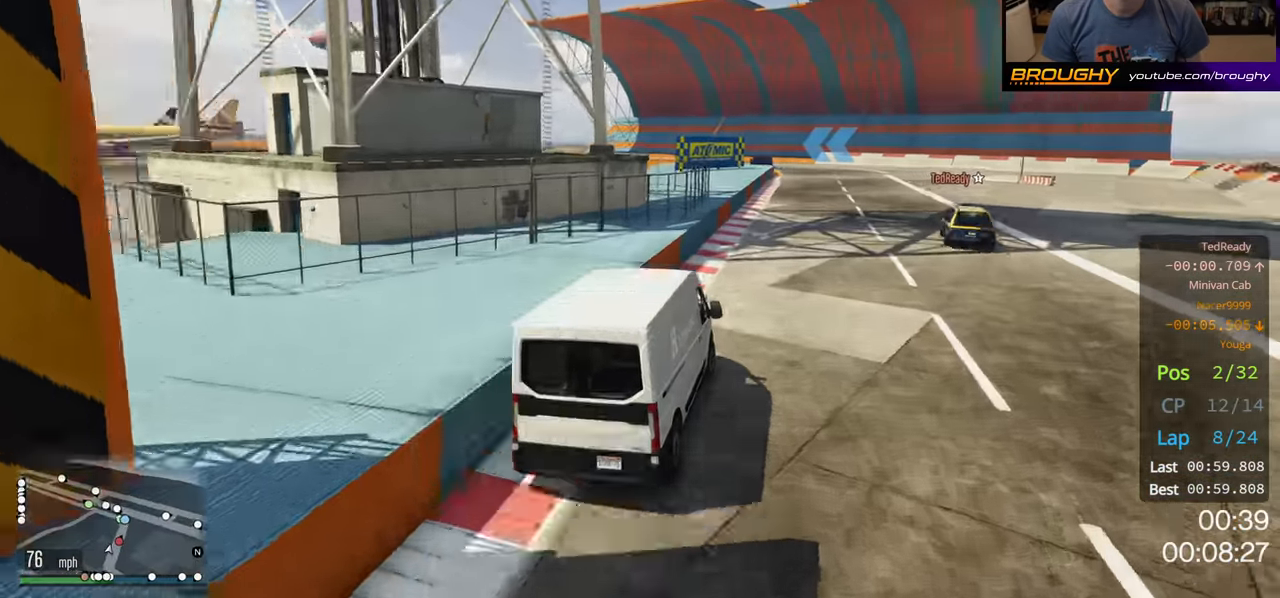
{"buttons": ["R2"], "left_stick": "center", "right_stick": "center", "events": [[316, "left_stick", "center"]]}
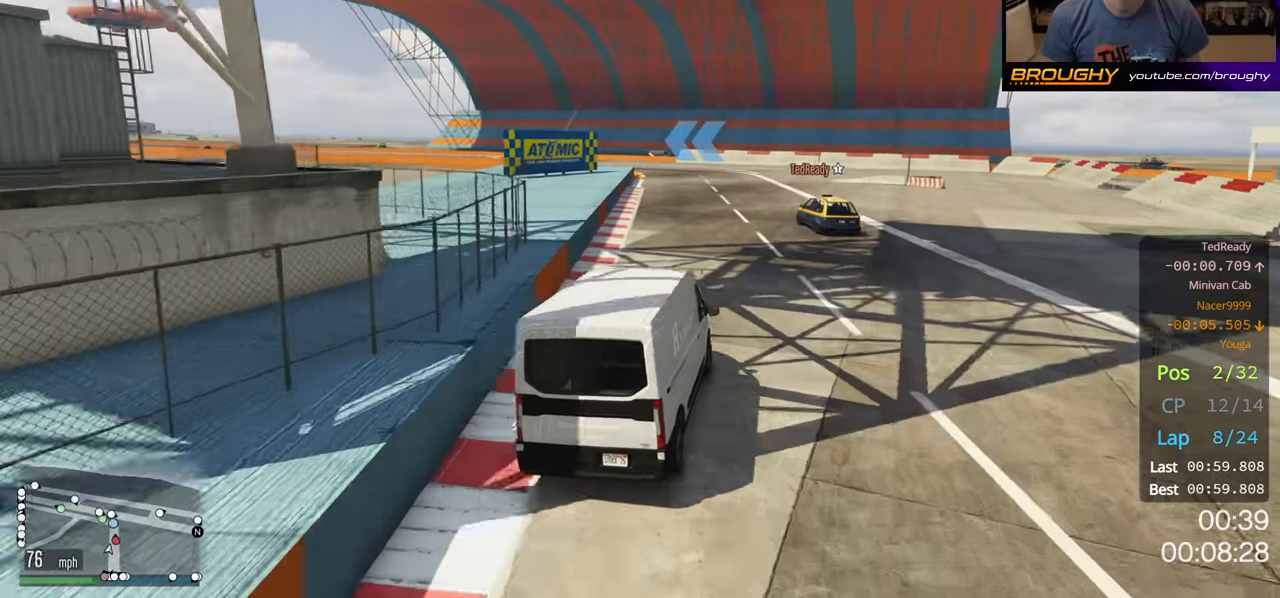
{"buttons": ["R2"], "left_stick": "center", "right_stick": "center", "events": [[100, "left_stick", "up-left"], [216, "left_stick", "center"], [266, "left_stick", "up-left"], [416, "left_stick", "center"]]}
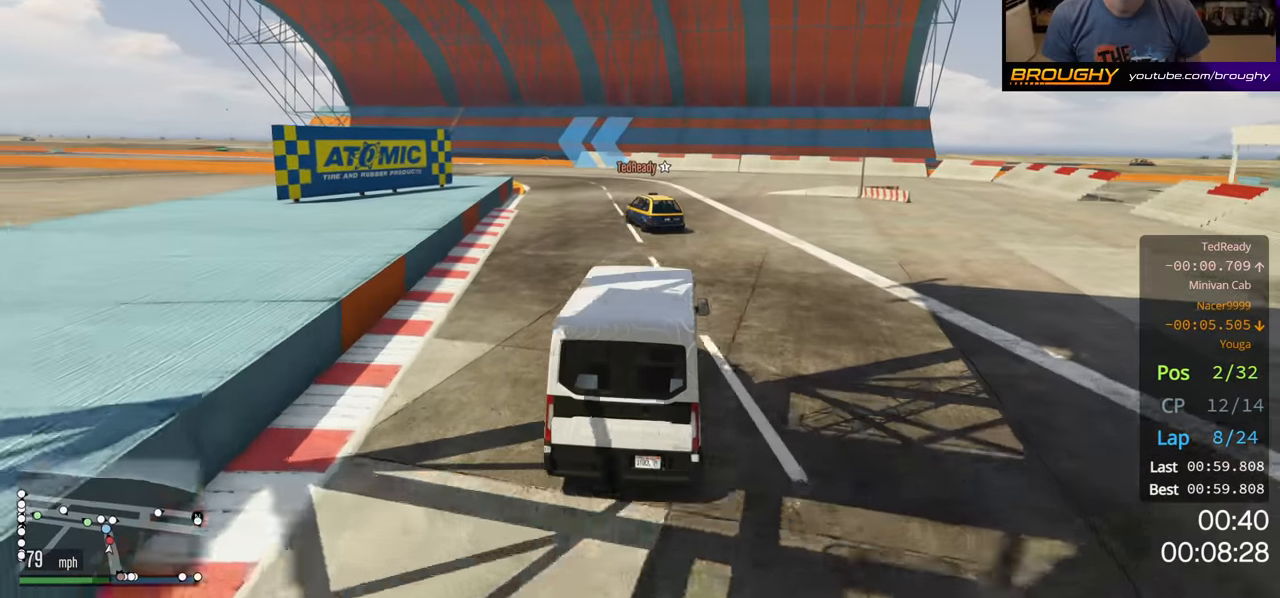
{"buttons": ["R2"], "left_stick": "up-left", "right_stick": "center", "events": [[50, "left_stick", "up-left"]]}
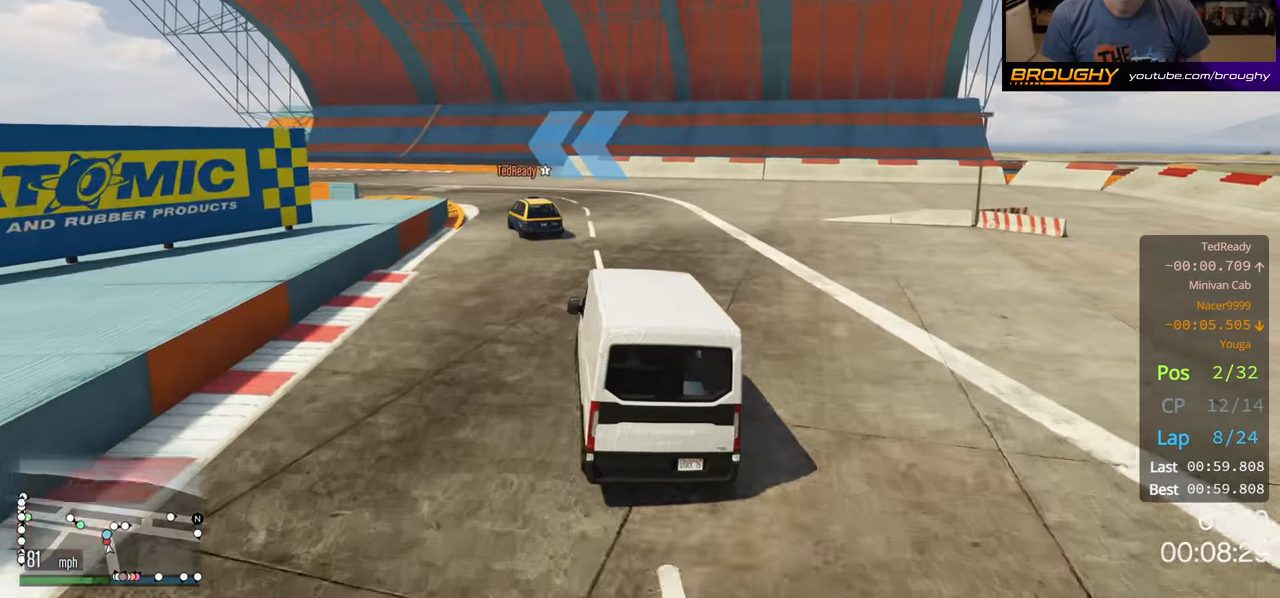
{"buttons": ["R2"], "left_stick": "up-left", "right_stick": "center", "events": []}
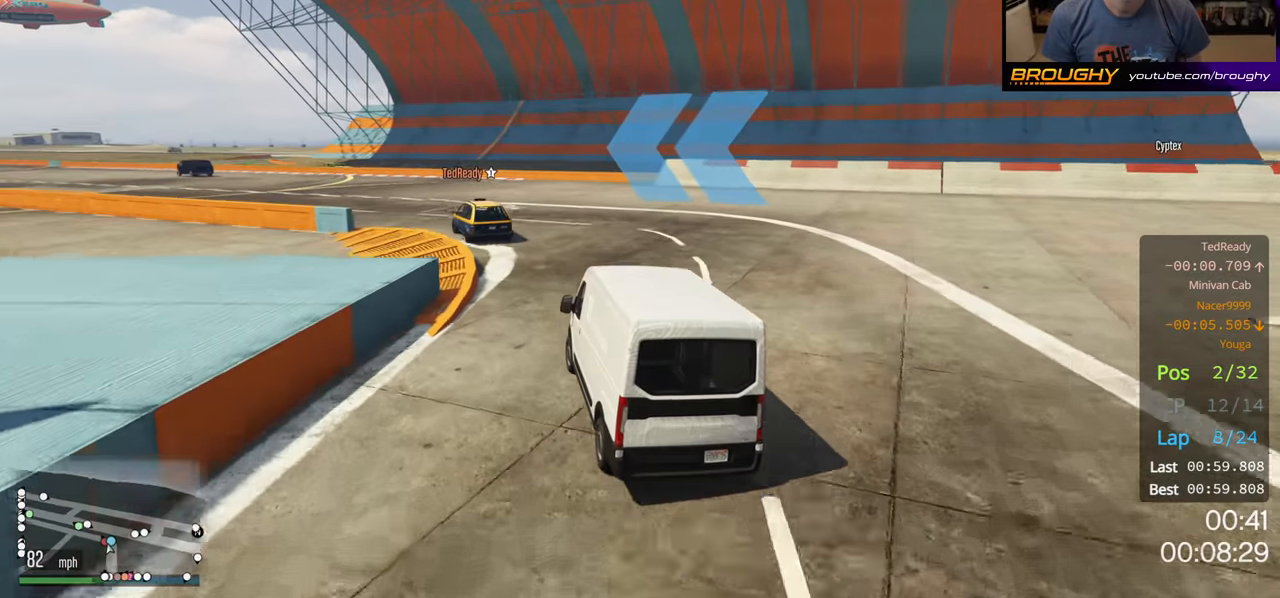
{"buttons": ["R2"], "left_stick": "up-left", "right_stick": "center", "events": []}
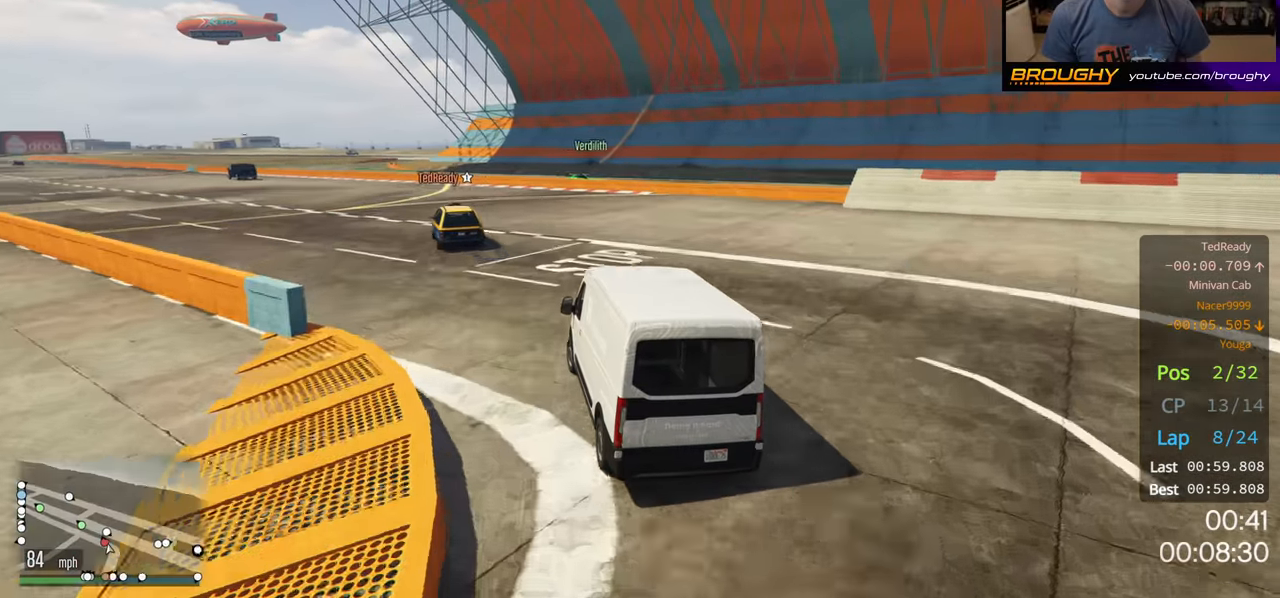
{"buttons": ["R2"], "left_stick": "up-left", "right_stick": "center", "events": []}
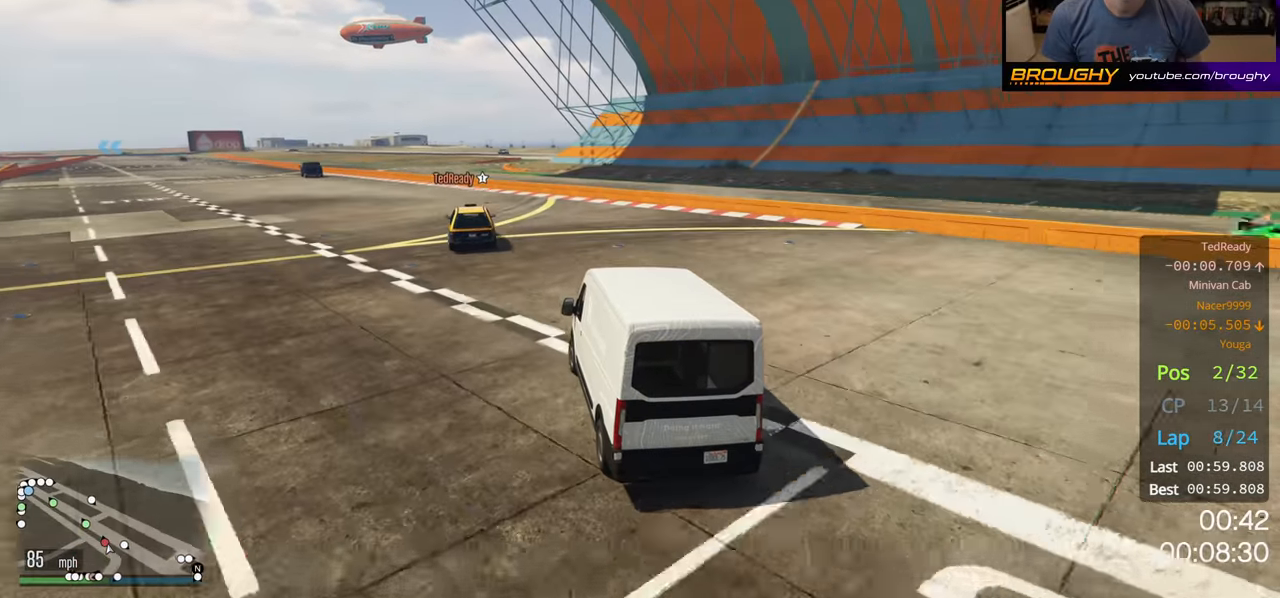
{"buttons": ["R2"], "left_stick": "up-left", "right_stick": "center", "events": []}
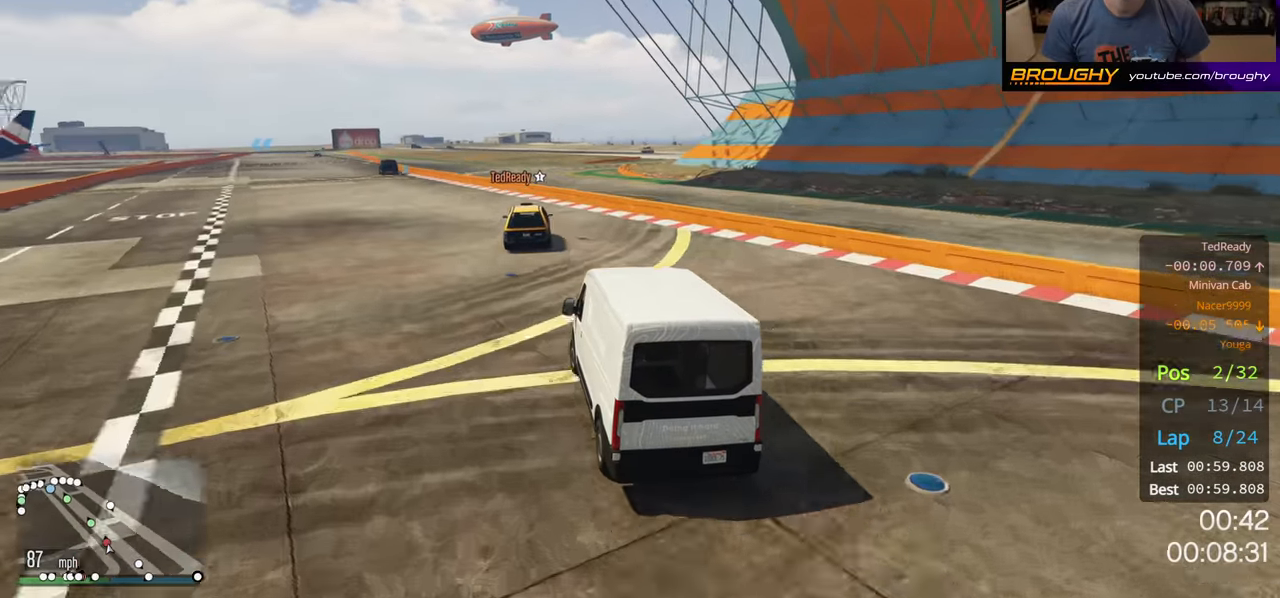
{"buttons": ["R2"], "left_stick": "left", "right_stick": "center", "events": [[16, "left_stick", "center"], [166, "left_stick", "up-left"], [333, "left_stick", "center"], [450, "left_stick", "left"]]}
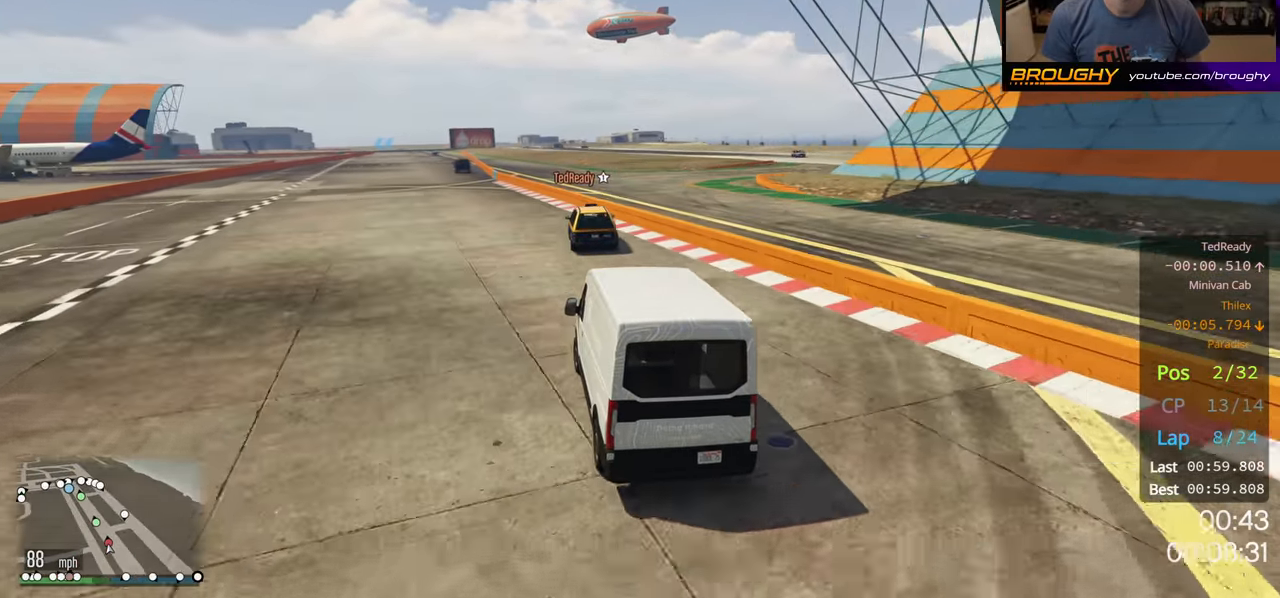
{"buttons": ["R2"], "left_stick": "center", "right_stick": "center", "events": [[100, "left_stick", "center"]]}